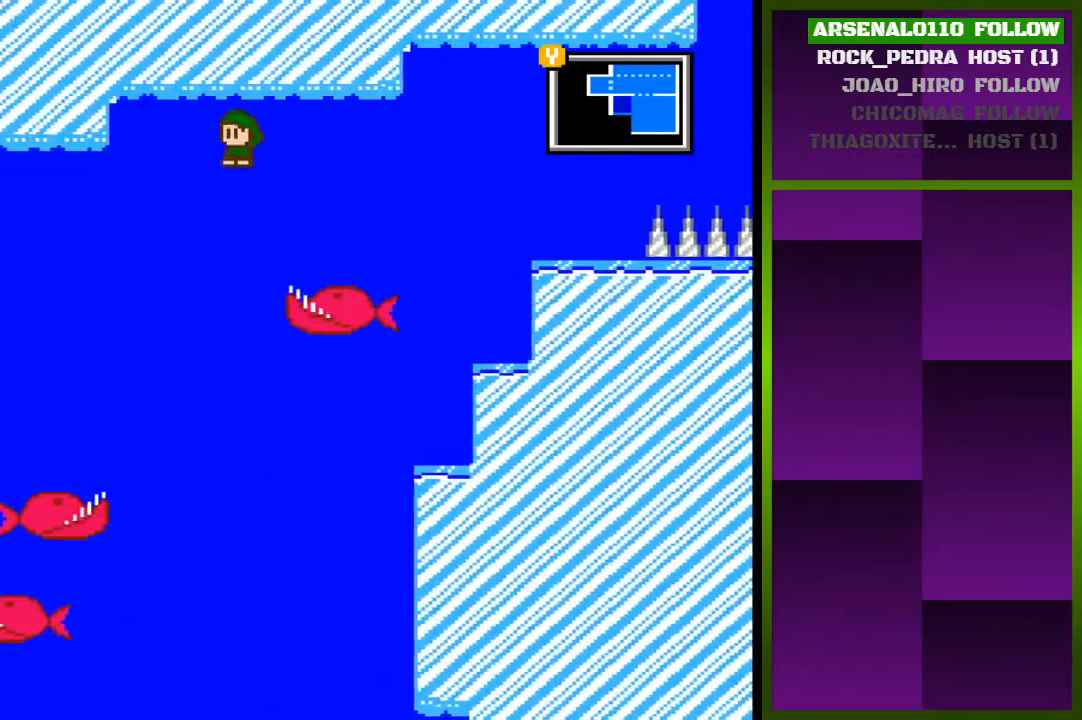
Gameplay with a controller (PlayStation layout); each line is a JSON object with the inputs held at the frame after it. "events" lists button and stick changes between this image and that frame as [ms after this image, input, new state], when the widget could be followed in between. Not read: left_stick right_stick.
{"buttons": ["CROSS", "DPAD_LEFT"], "events": [[100, "DPAD_LEFT", "up"], [133, "DPAD_RIGHT", "down"], [400, "DPAD_RIGHT", "up"], [467, "DPAD_LEFT", "down"]]}
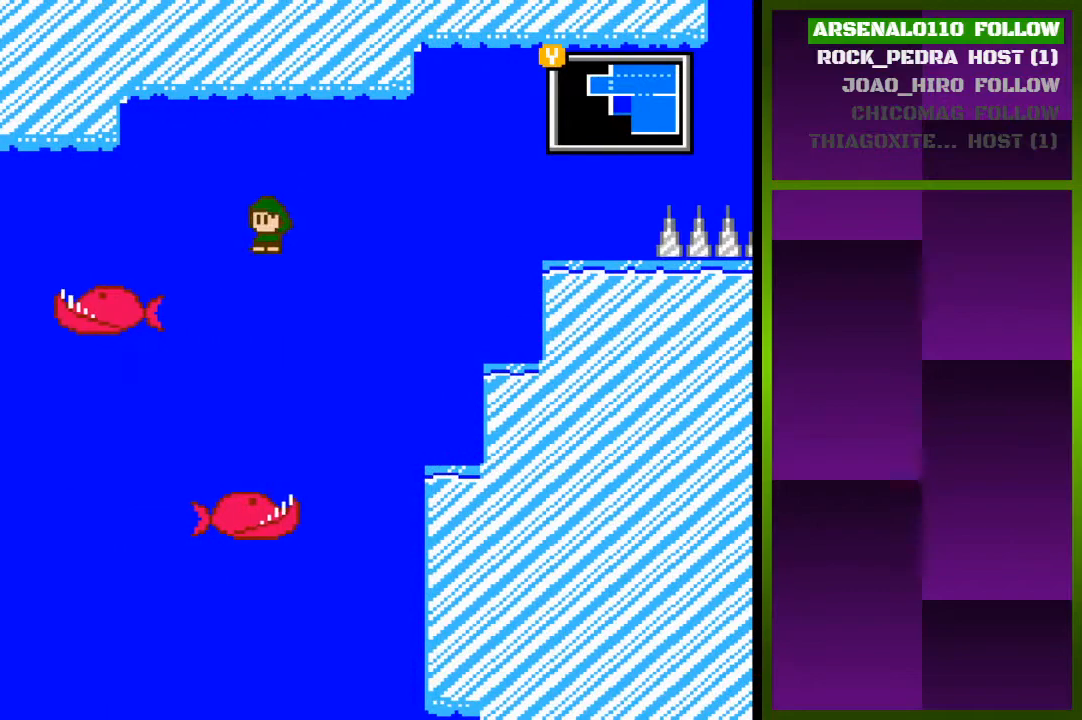
{"buttons": ["DPAD_LEFT"], "events": [[133, "DPAD_LEFT", "up"], [167, "CROSS", "up"], [233, "DPAD_RIGHT", "down"], [400, "DPAD_RIGHT", "up"], [500, "DPAD_LEFT", "down"]]}
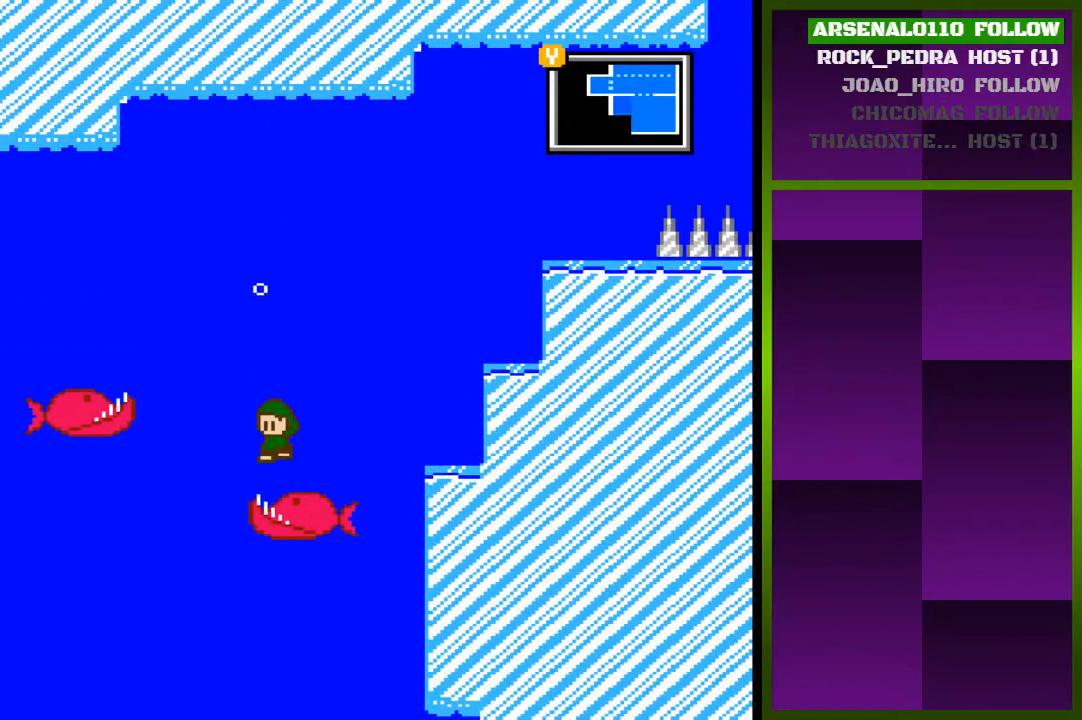
{"buttons": [], "events": [[267, "DPAD_LEFT", "up"]]}
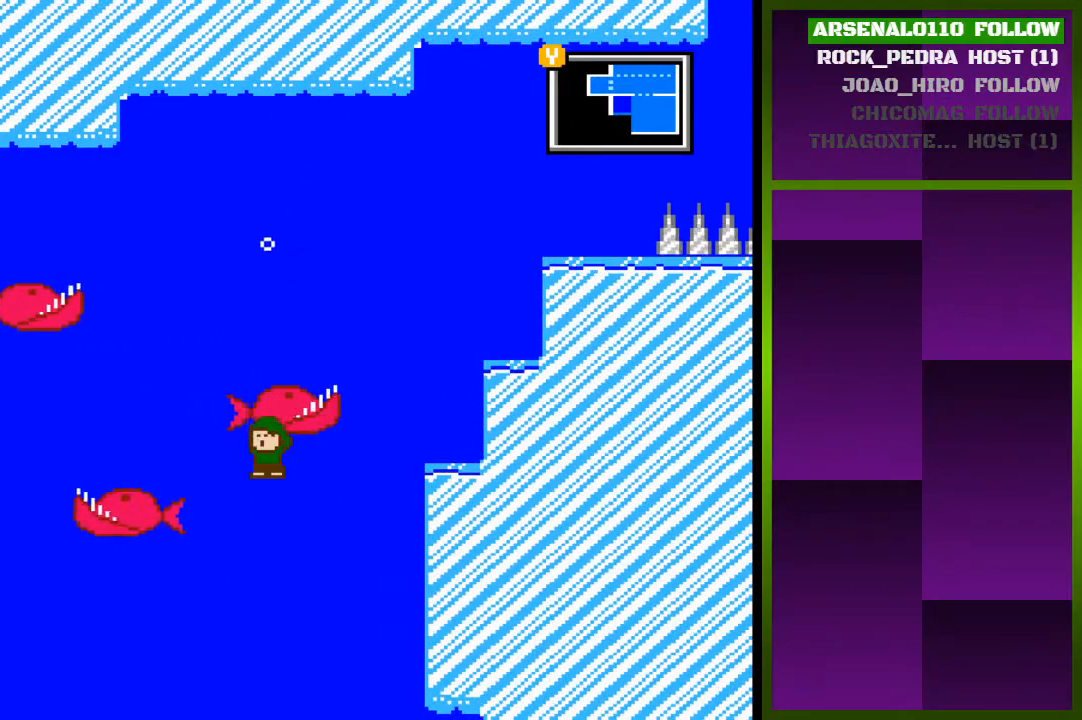
{"buttons": ["DPAD_RIGHT"], "events": [[367, "DPAD_RIGHT", "down"]]}
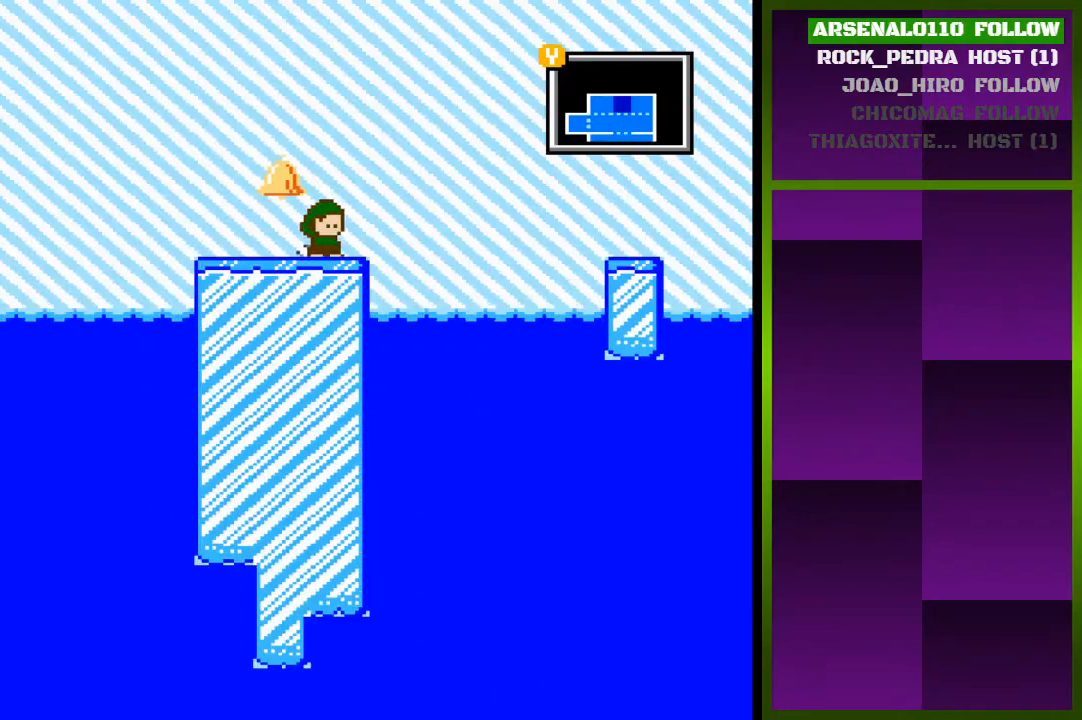
{"buttons": ["DPAD_RIGHT"], "events": [[133, "CROSS", "down"], [233, "CROSS", "up"]]}
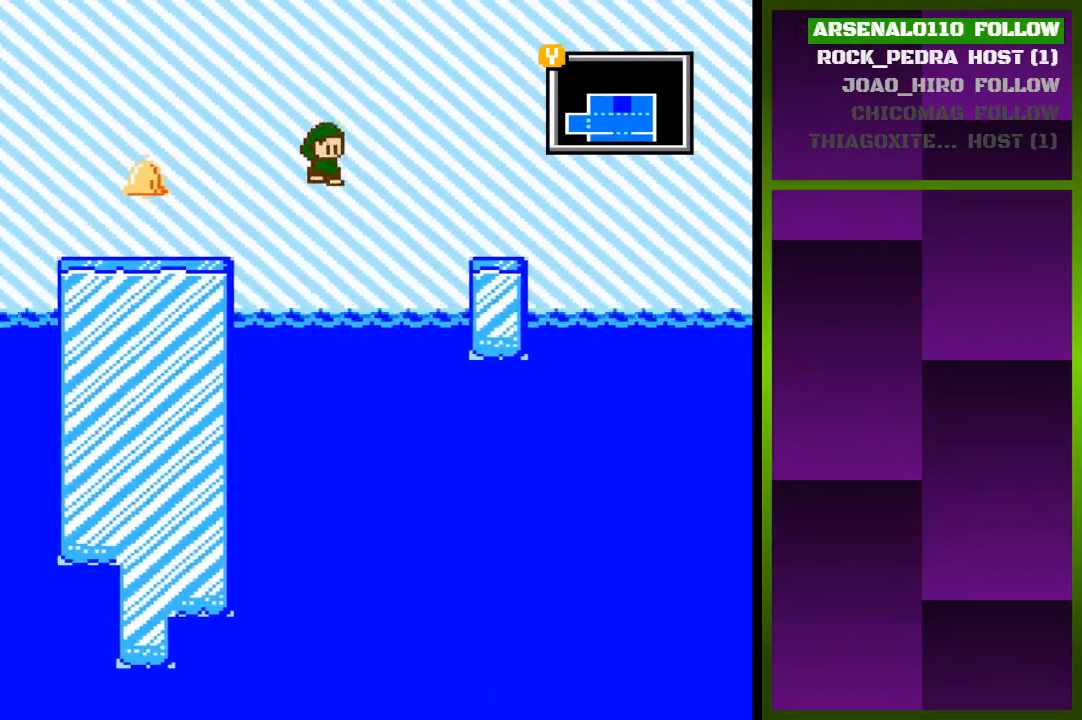
{"buttons": [], "events": [[100, "DPAD_RIGHT", "up"]]}
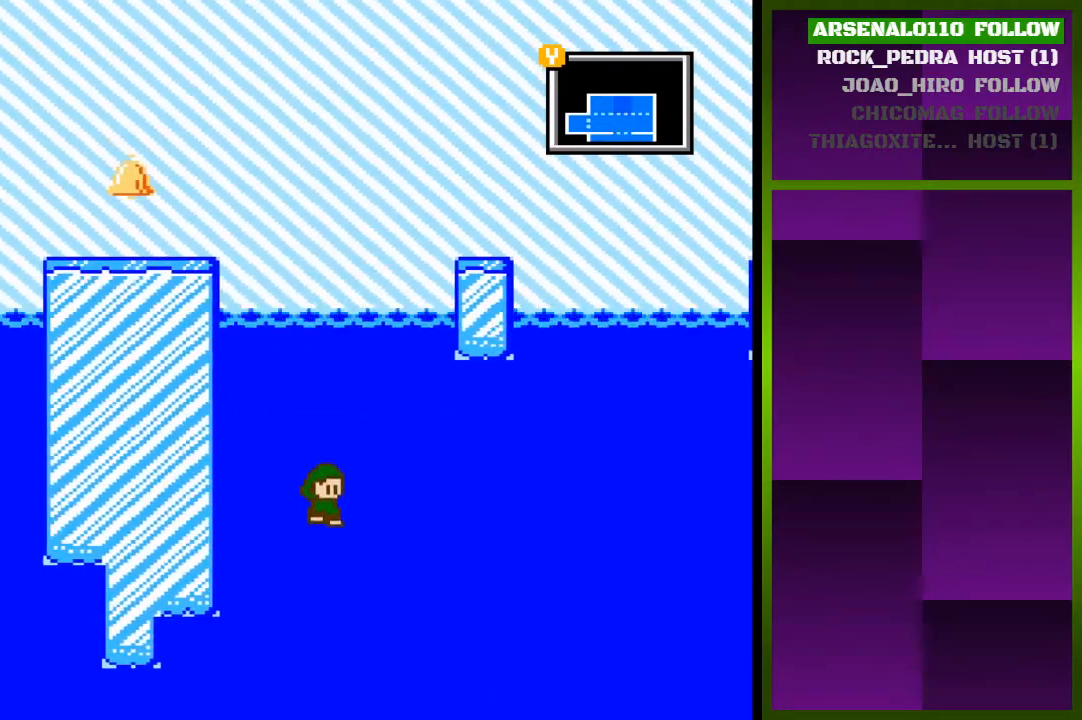
{"buttons": [], "events": []}
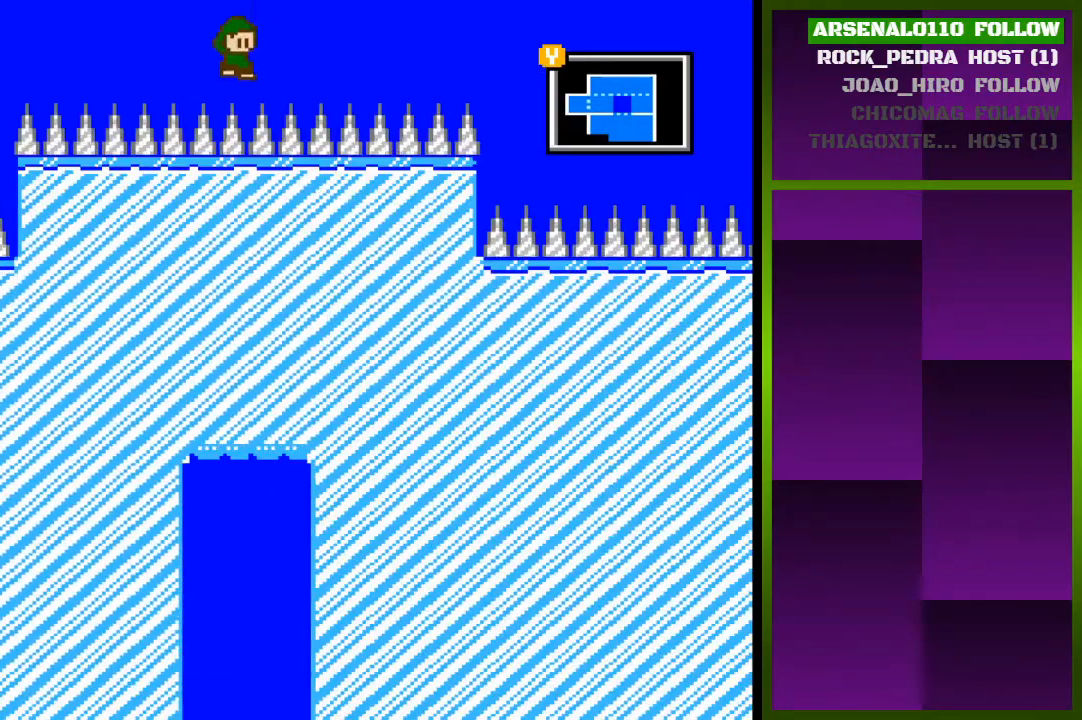
{"buttons": [], "events": []}
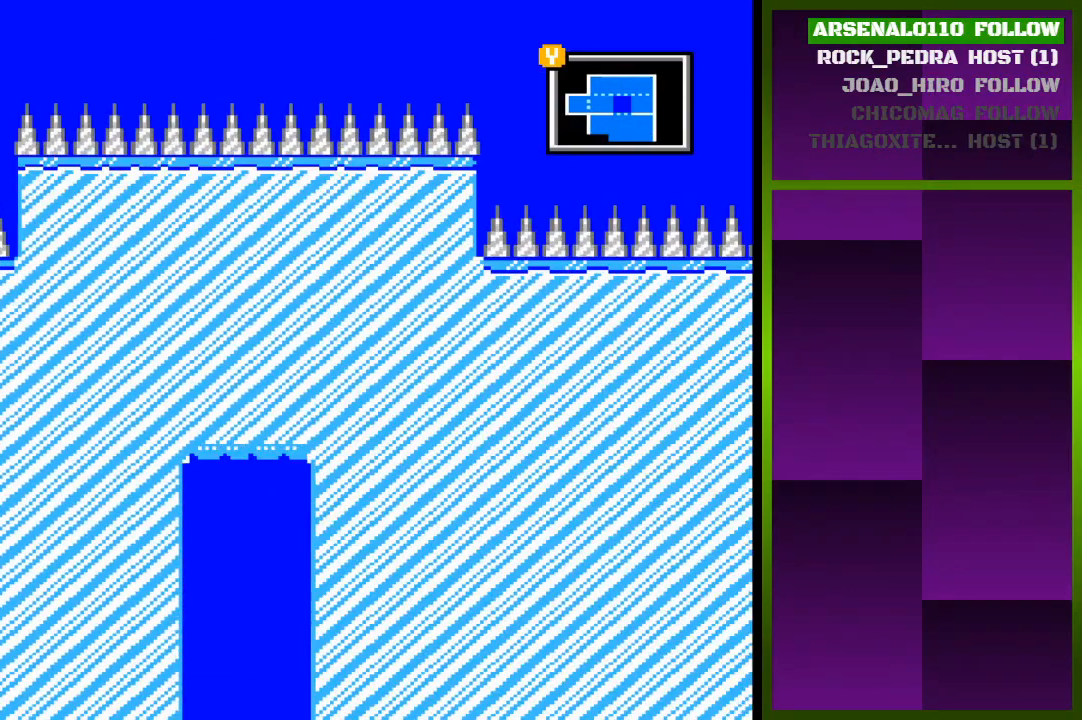
{"buttons": [], "events": [[133, "DPAD_LEFT", "down"], [367, "DPAD_LEFT", "up"]]}
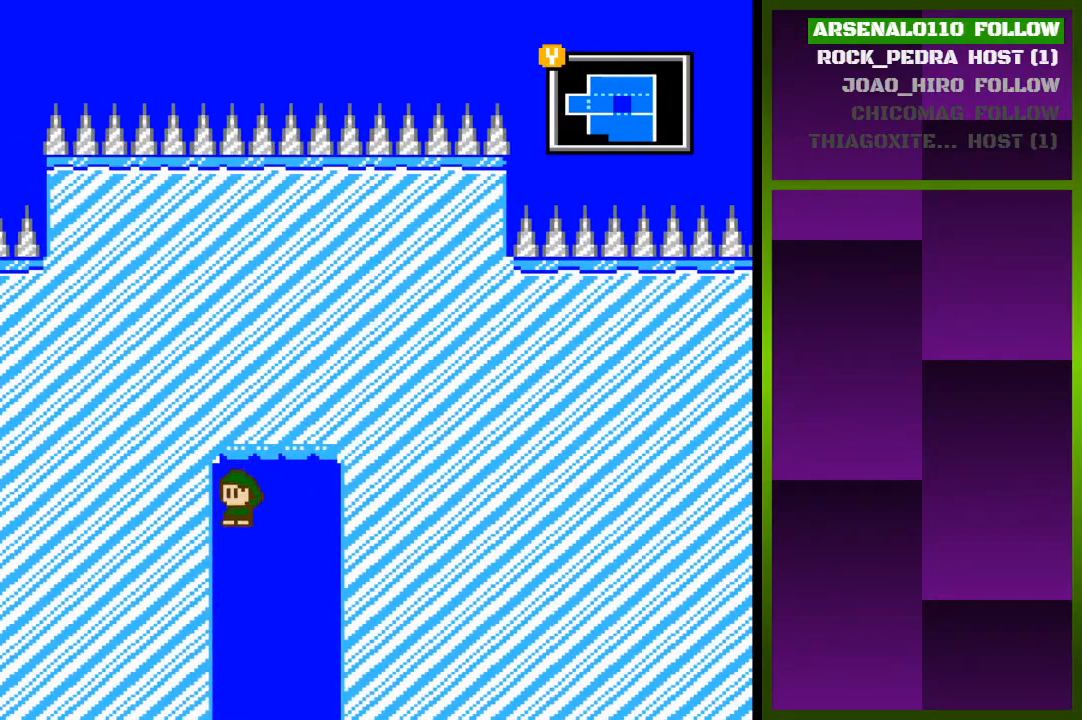
{"buttons": [], "events": []}
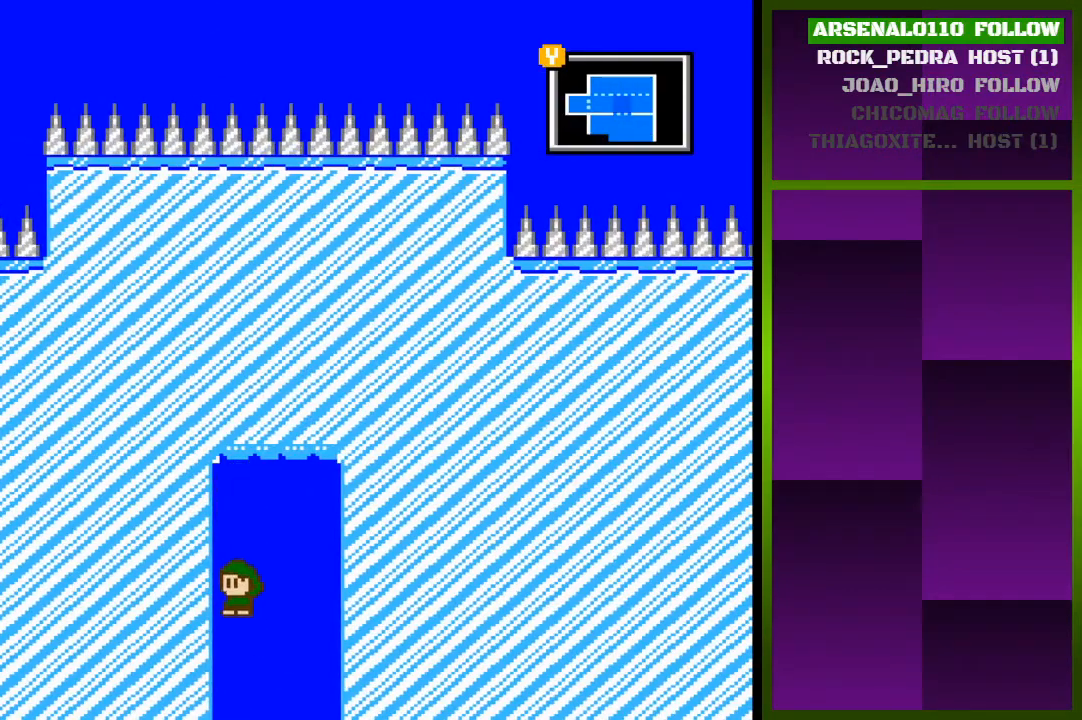
{"buttons": ["DPAD_LEFT"], "events": [[400, "DPAD_LEFT", "down"]]}
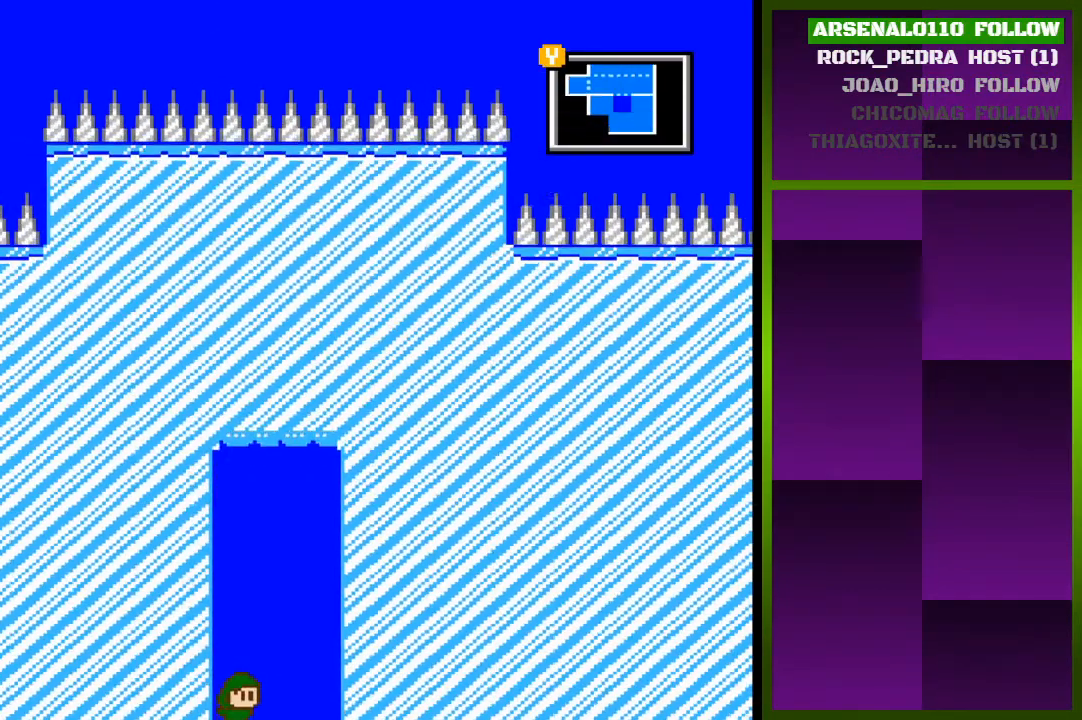
{"buttons": ["DPAD_LEFT"], "events": []}
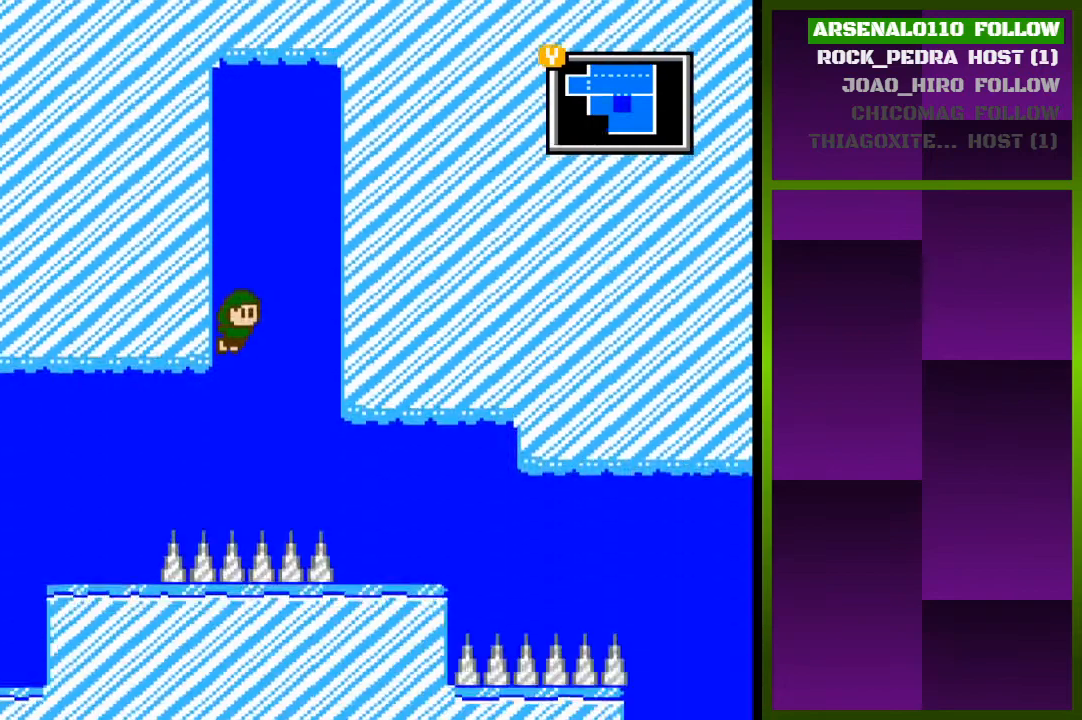
{"buttons": ["DPAD_LEFT"], "events": []}
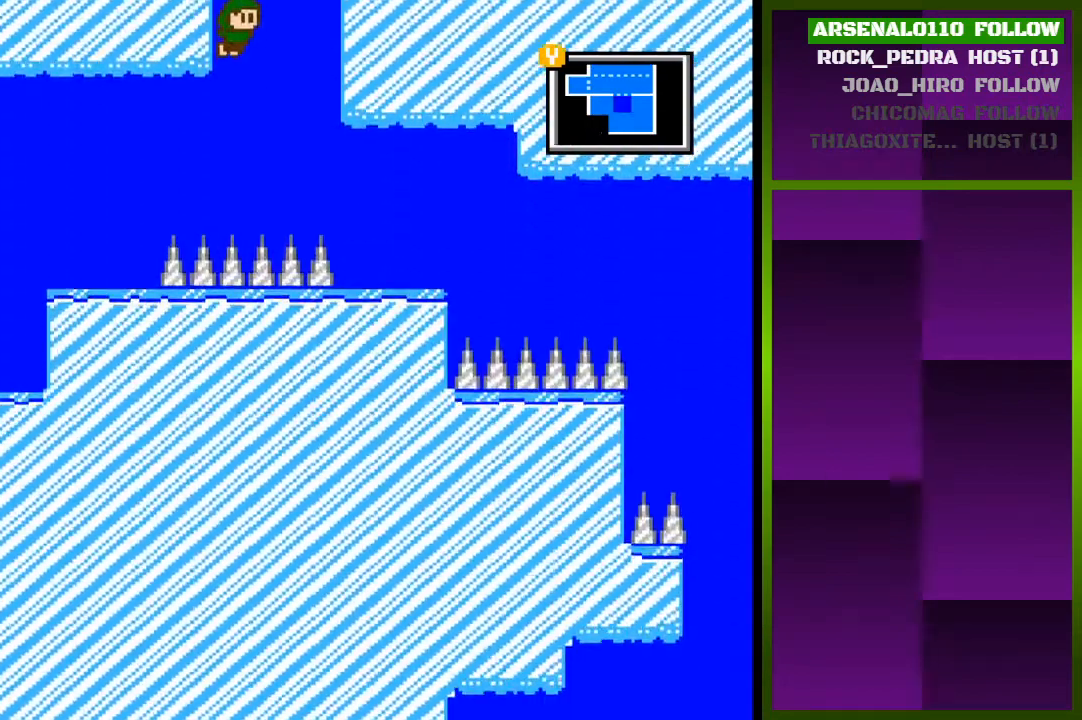
{"buttons": ["DPAD_LEFT"], "events": []}
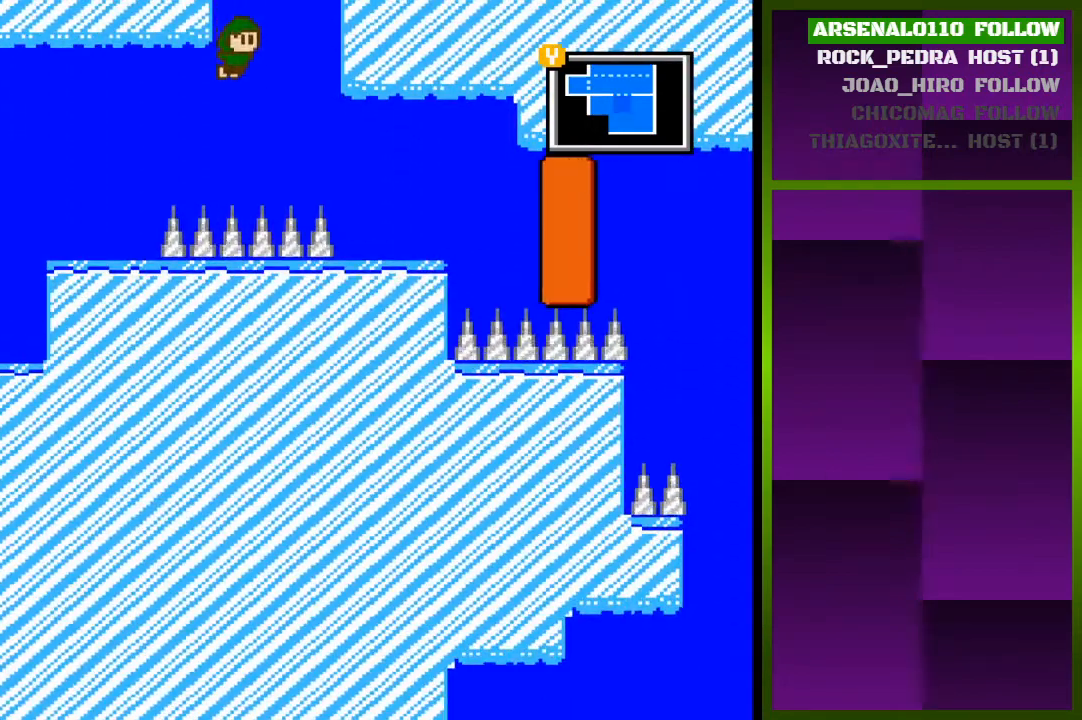
{"buttons": ["DPAD_LEFT"], "events": []}
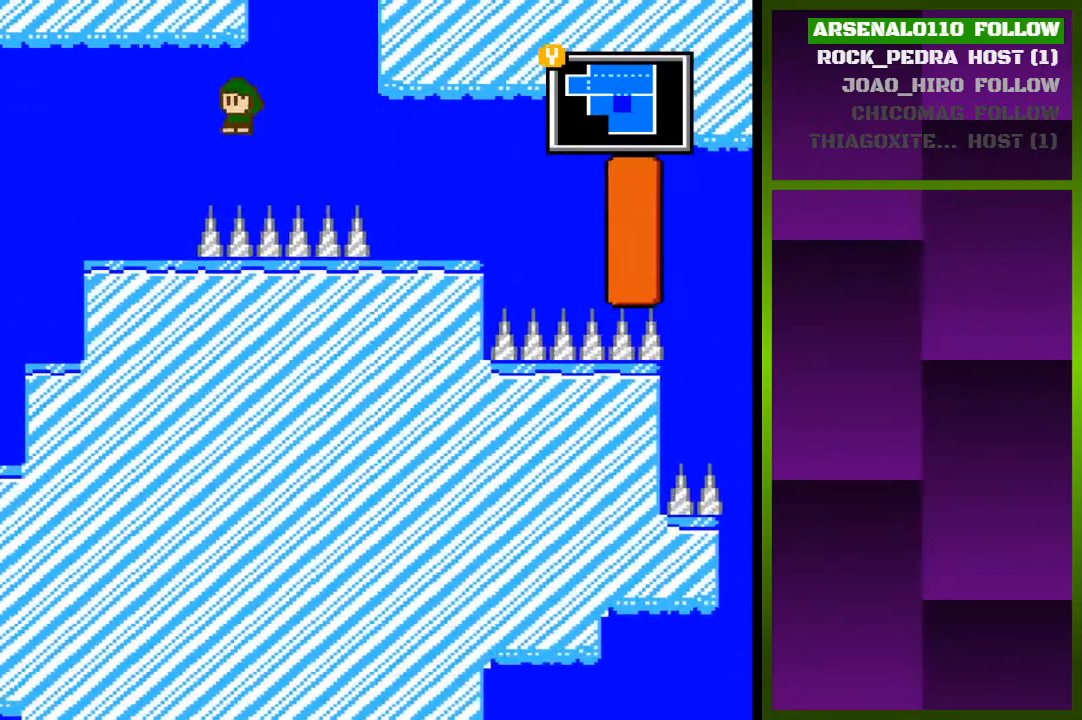
{"buttons": ["DPAD_LEFT"], "events": [[100, "CROSS", "down"], [333, "CROSS", "up"]]}
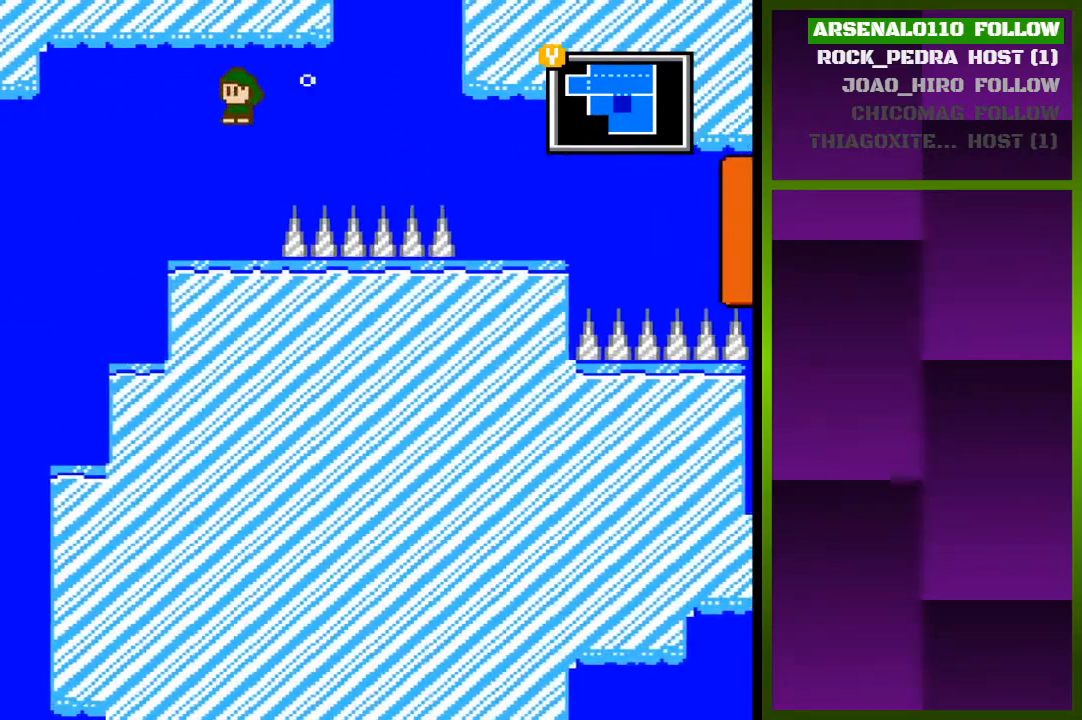
{"buttons": ["CROSS", "DPAD_LEFT"], "events": [[433, "CROSS", "down"]]}
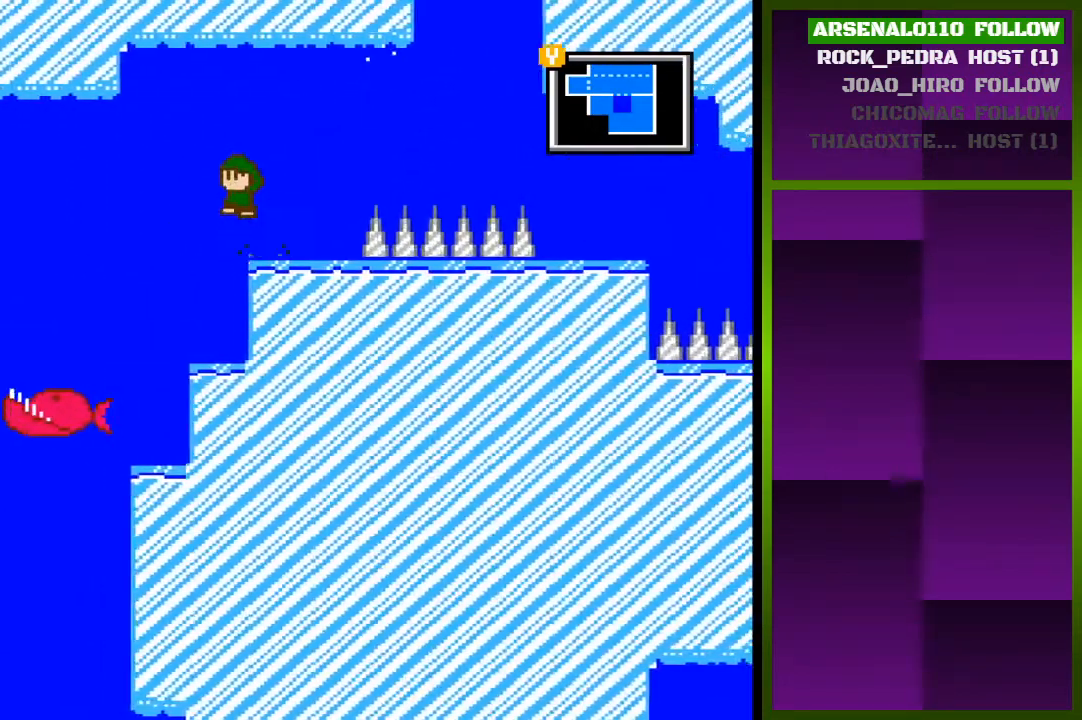
{"buttons": ["DPAD_LEFT"], "events": [[267, "CROSS", "up"]]}
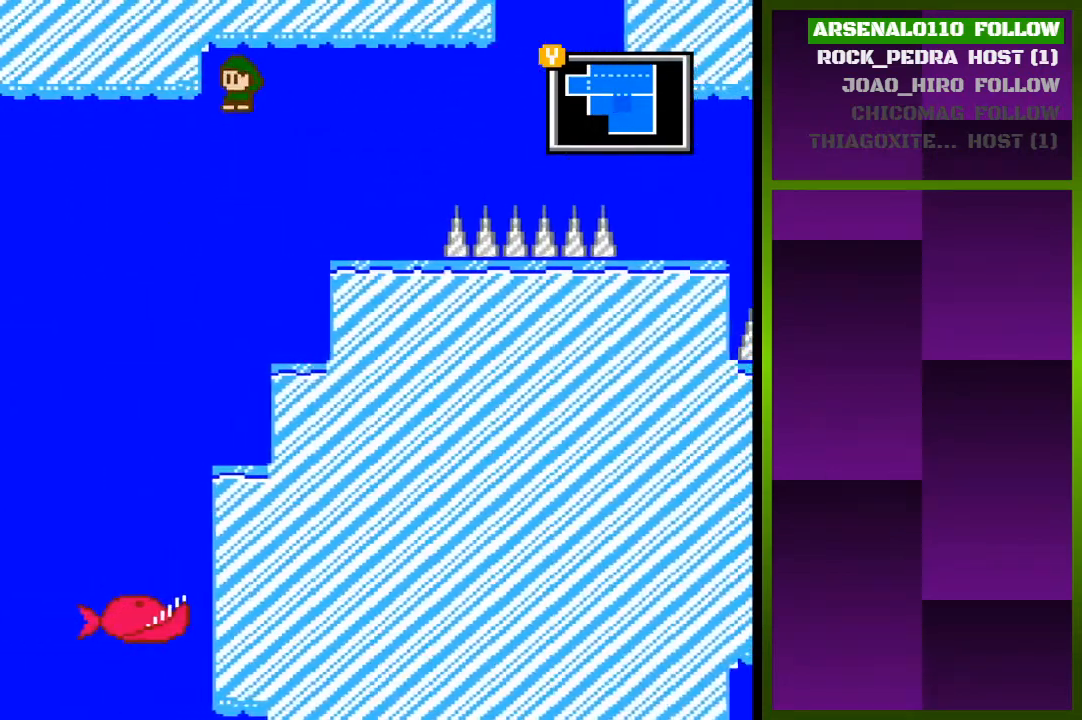
{"buttons": ["CROSS", "DPAD_LEFT"], "events": [[33, "CROSS", "down"], [300, "CROSS", "up"], [400, "CROSS", "down"]]}
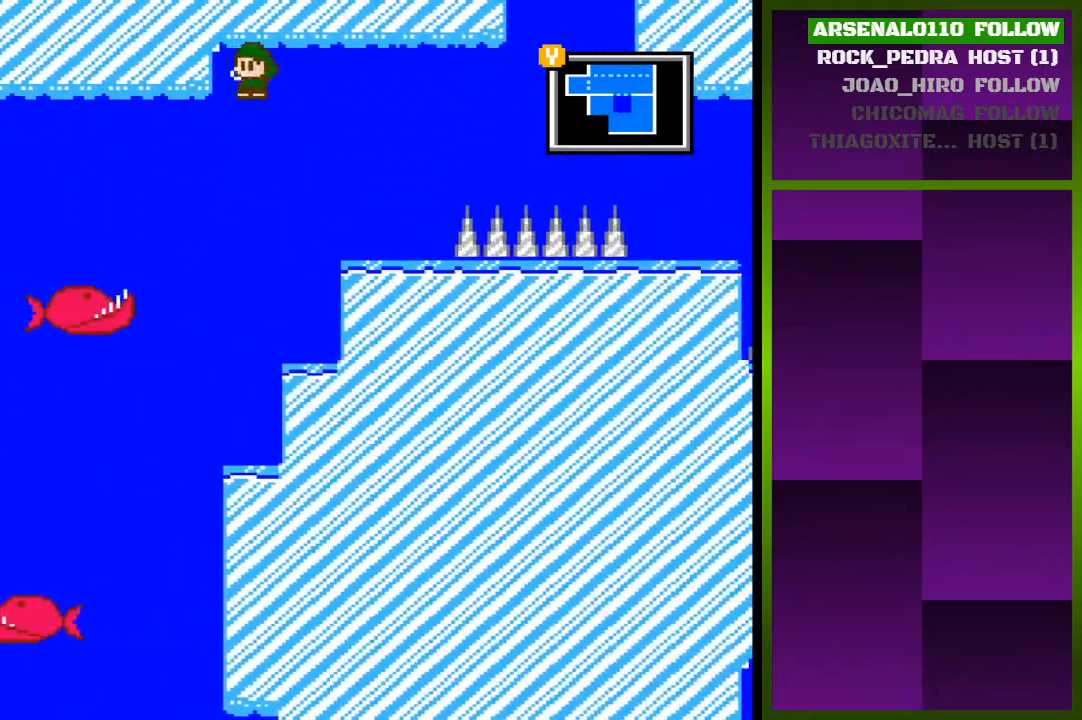
{"buttons": [], "events": [[67, "CROSS", "up"], [200, "CROSS", "down"], [367, "CROSS", "up"], [467, "DPAD_LEFT", "up"]]}
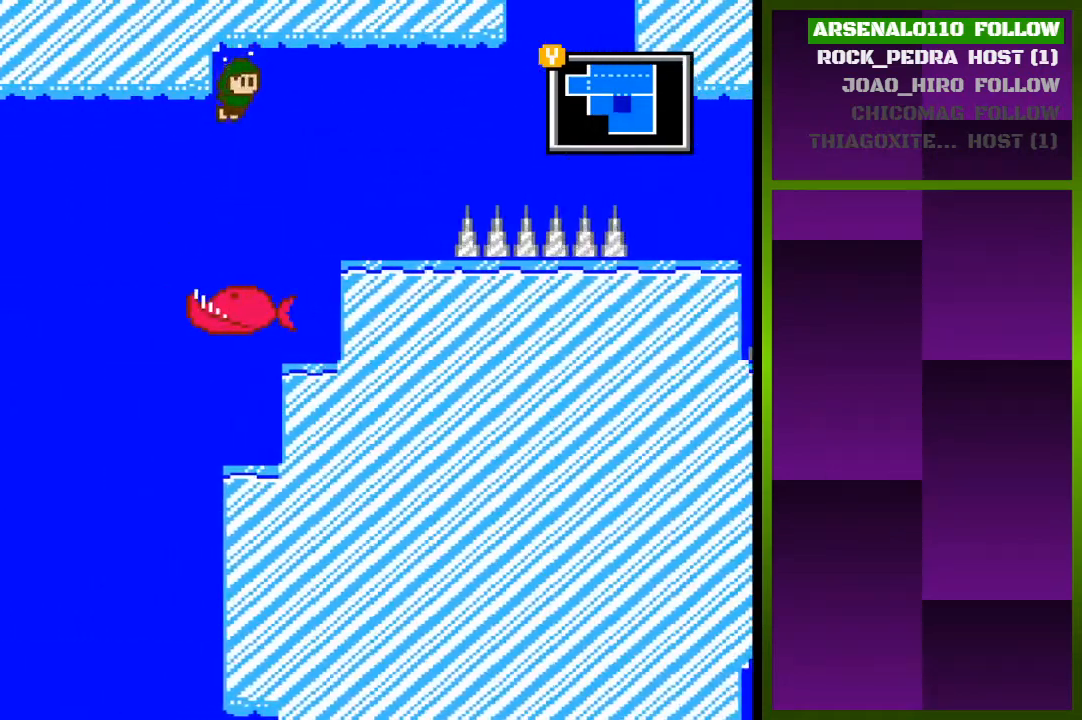
{"buttons": [], "events": []}
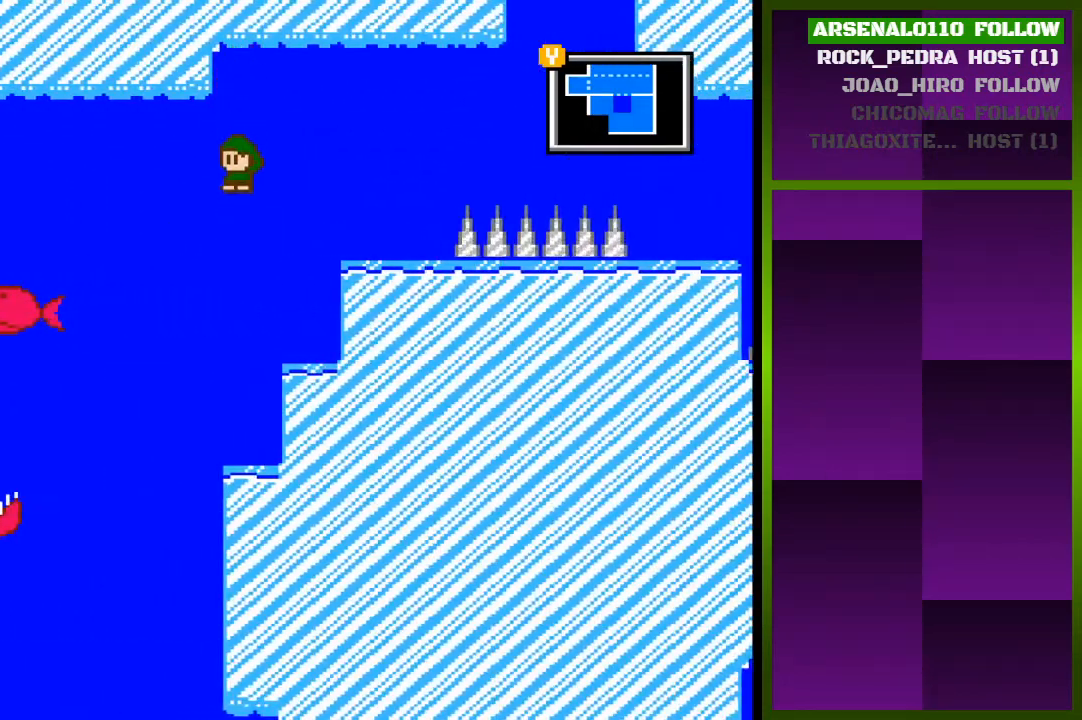
{"buttons": [], "events": [[133, "DPAD_LEFT", "down"], [167, "DPAD_LEFT", "up"], [367, "DPAD_LEFT", "down"], [500, "DPAD_LEFT", "up"]]}
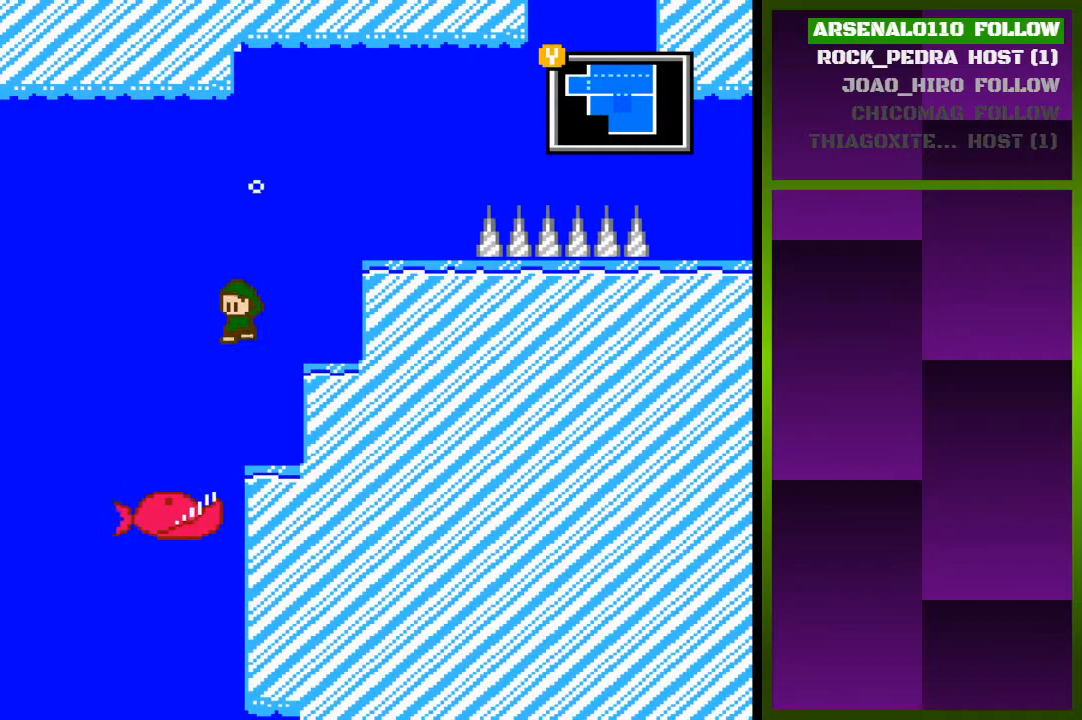
{"buttons": [], "events": [[67, "DPAD_LEFT", "down"], [167, "DPAD_LEFT", "up"], [300, "DPAD_LEFT", "down"], [500, "DPAD_LEFT", "up"]]}
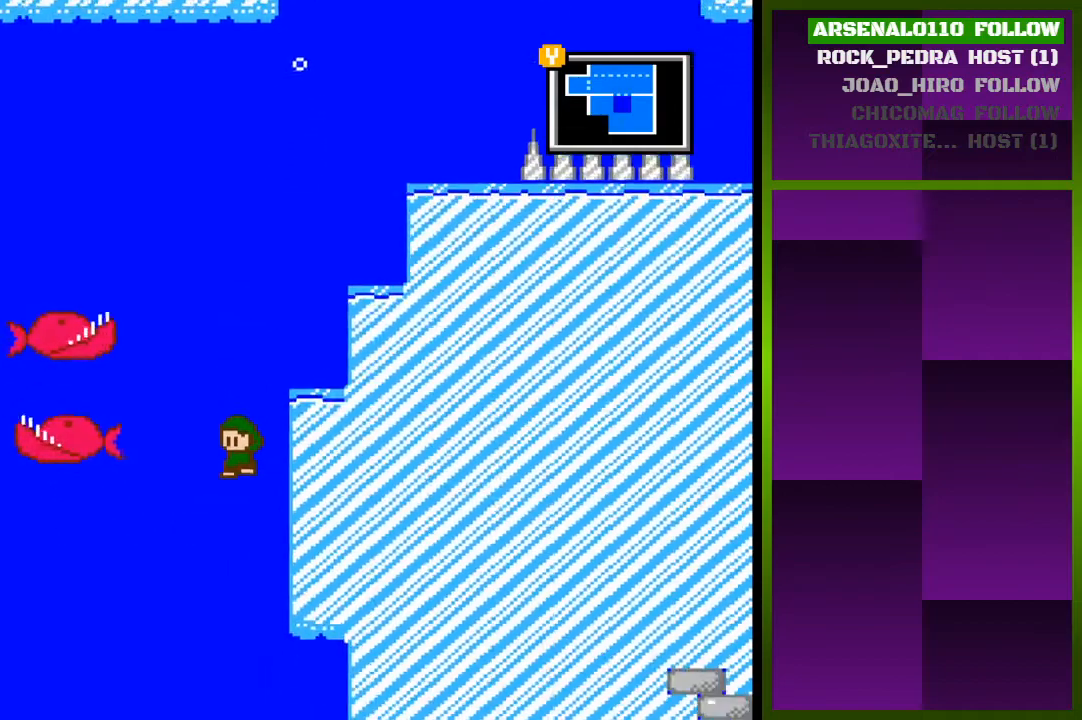
{"buttons": ["DPAD_RIGHT"], "events": [[200, "DPAD_RIGHT", "down"]]}
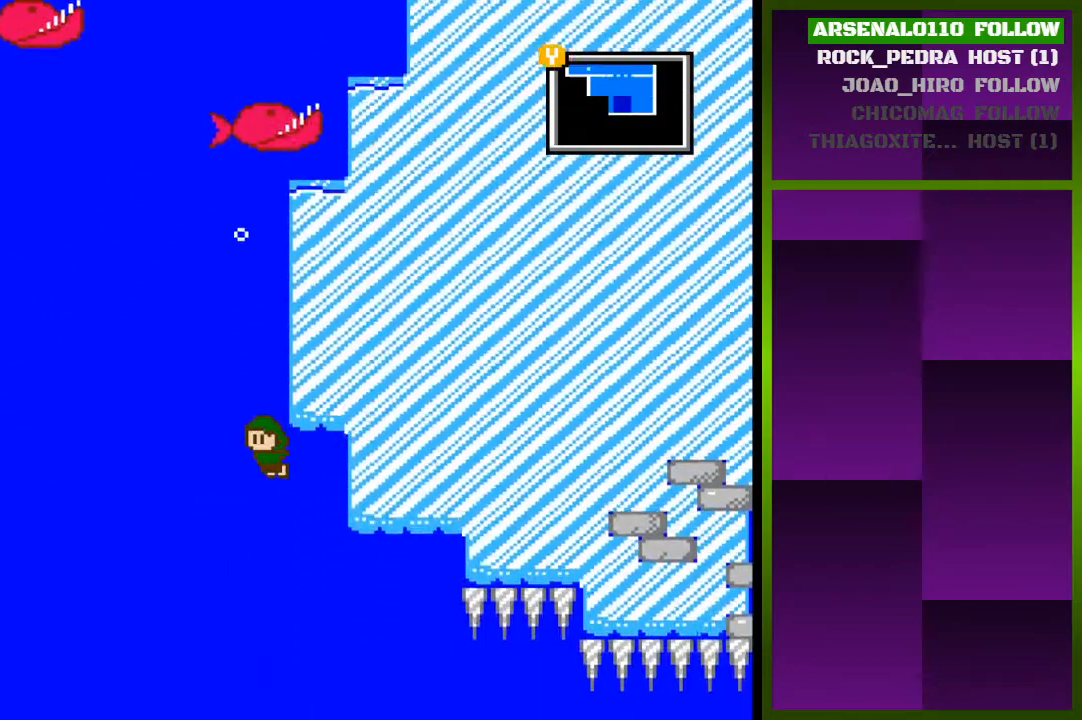
{"buttons": ["DPAD_RIGHT"], "events": [[167, "DPAD_RIGHT", "up"], [500, "DPAD_RIGHT", "down"]]}
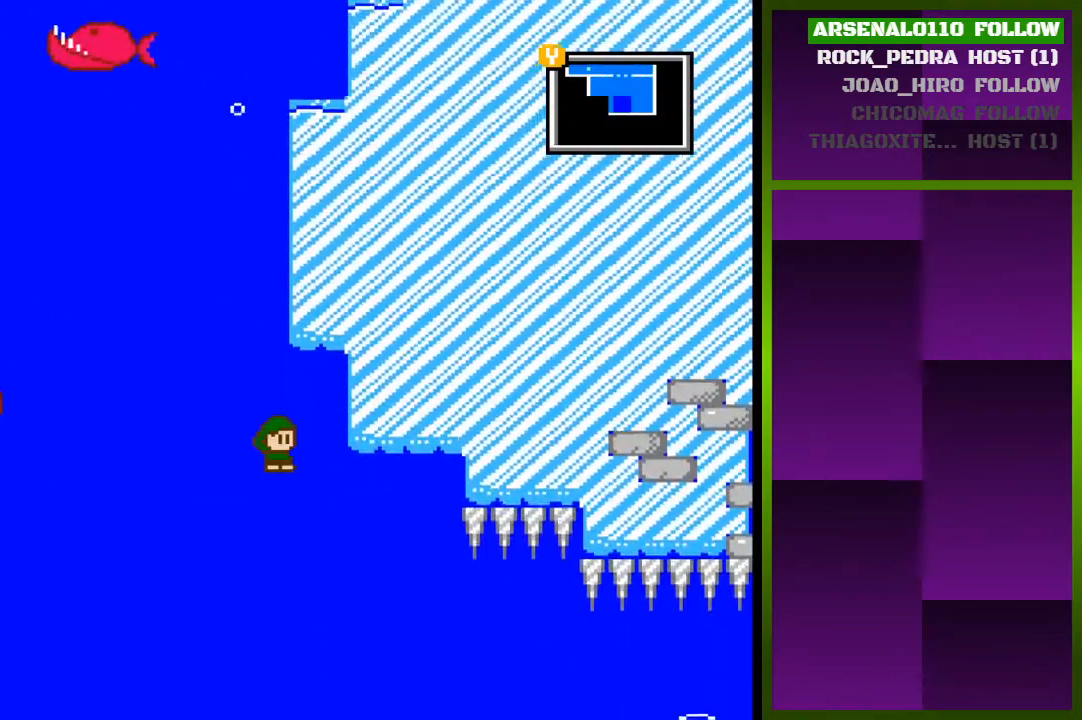
{"buttons": [], "events": [[433, "DPAD_RIGHT", "up"]]}
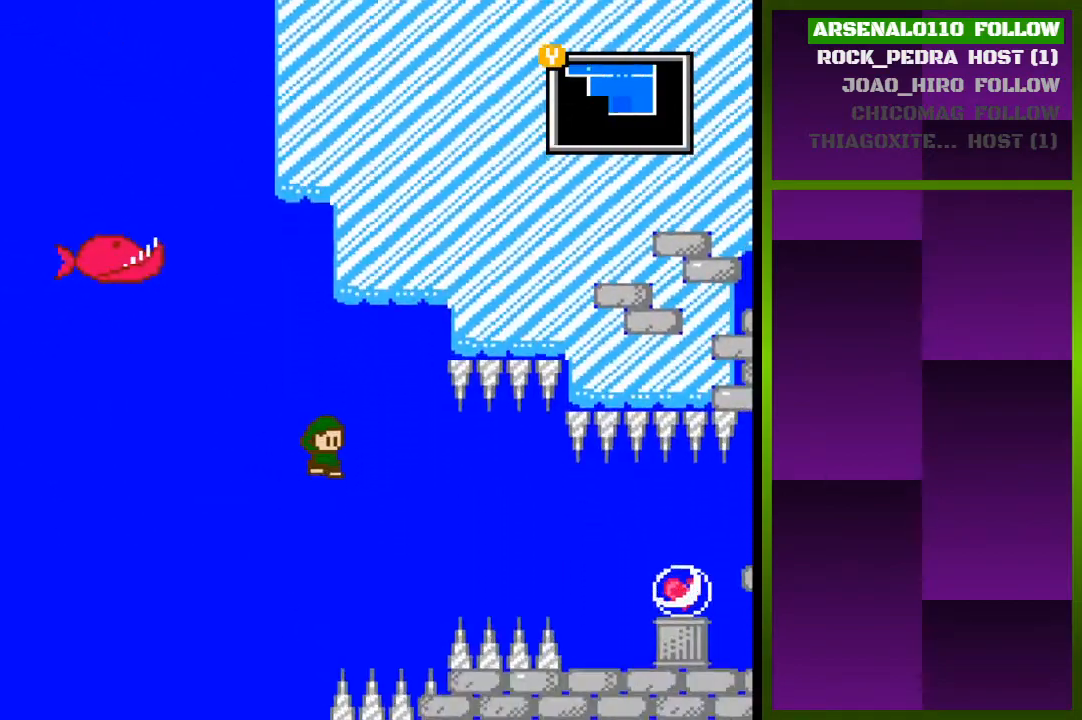
{"buttons": ["CROSS", "DPAD_LEFT"], "events": [[267, "DPAD_LEFT", "down"], [333, "CROSS", "down"]]}
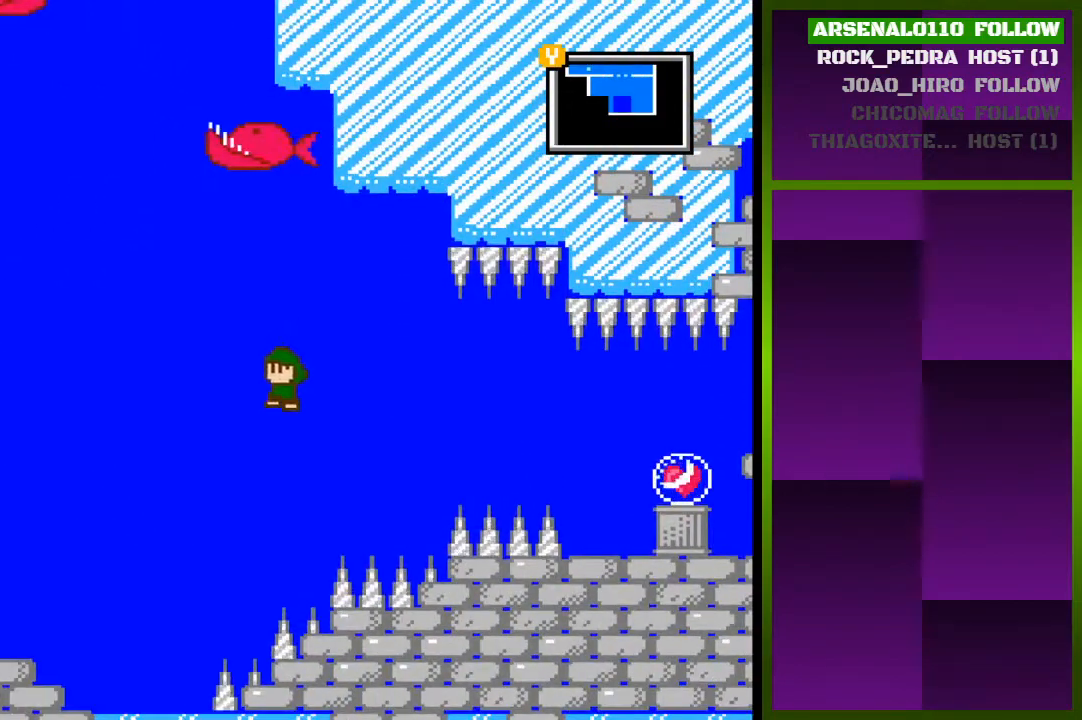
{"buttons": ["DPAD_LEFT"], "events": [[33, "CROSS", "up"]]}
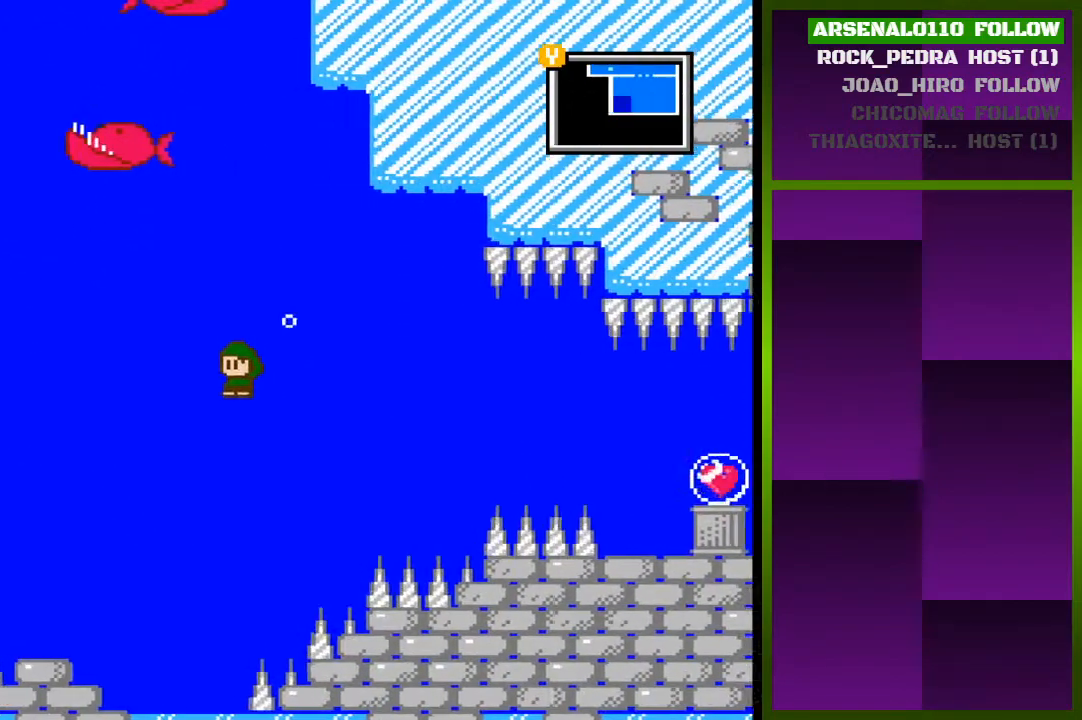
{"buttons": ["DPAD_LEFT"], "events": []}
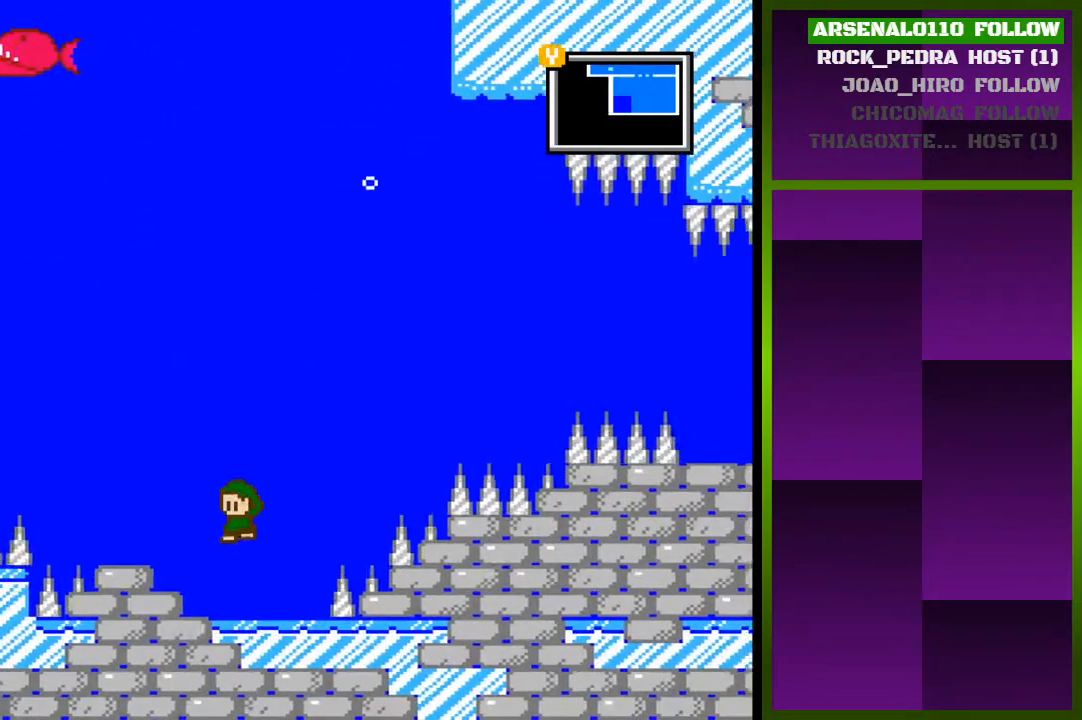
{"buttons": [], "events": [[133, "DPAD_LEFT", "up"], [267, "DPAD_RIGHT", "down"], [433, "DPAD_RIGHT", "up"]]}